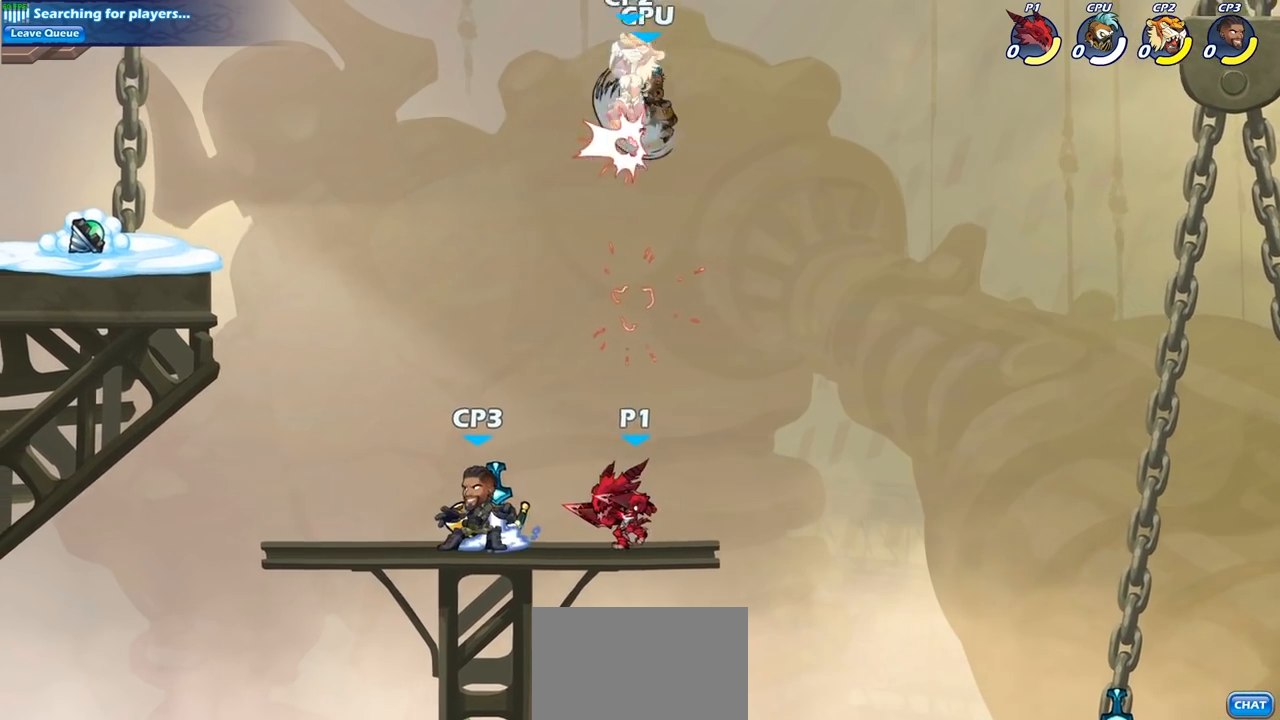
Gameplay with a controller (PlayStation layout); each line is a JSON object with the inputs held at the frame after it. "events" lists button and stick changes between this image and that frame as [ms after this image, input, new state], when the widget could be followed in between.
{"buttons": ["SQUARE"], "left_stick": "center", "right_stick": "center", "events": [[17, "SQUARE", "up"], [433, "SQUARE", "down"]]}
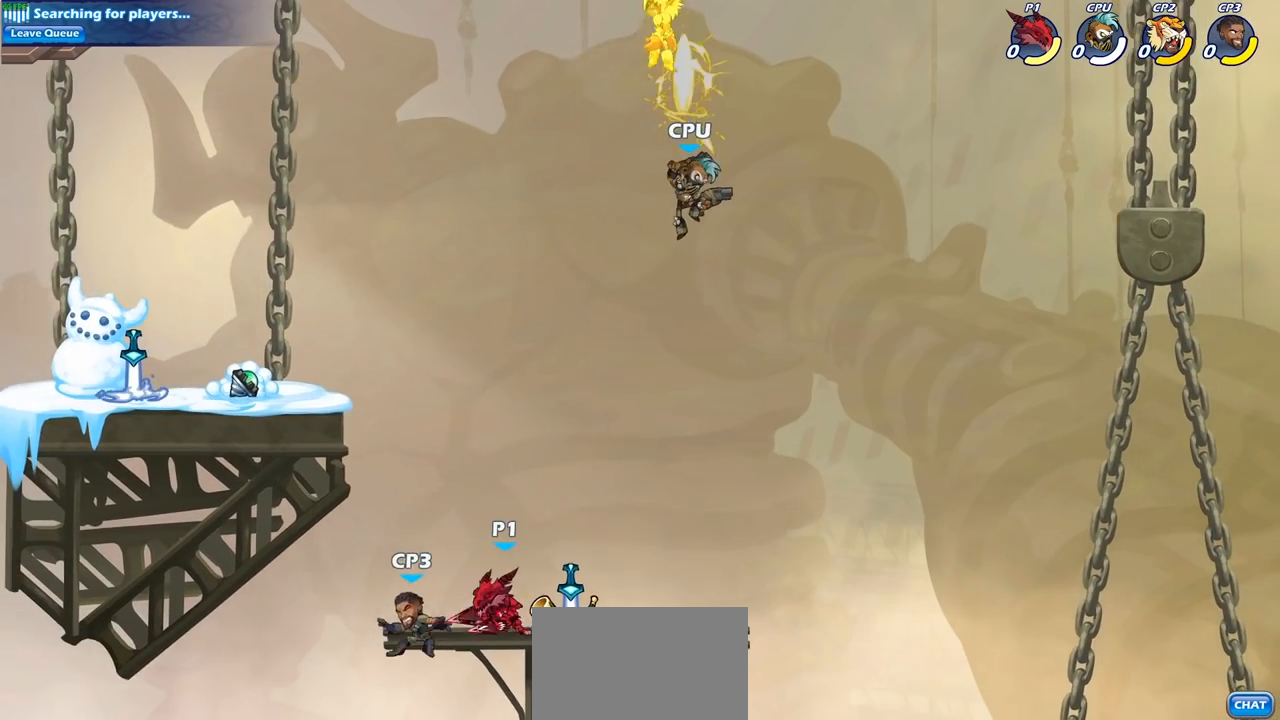
{"buttons": [], "left_stick": "right", "right_stick": "center", "events": [[17, "SQUARE", "up"], [100, "SQUARE", "down"], [183, "SQUARE", "up"], [283, "SQUARE", "down"], [367, "SQUARE", "up"], [483, "left_stick", "right"]]}
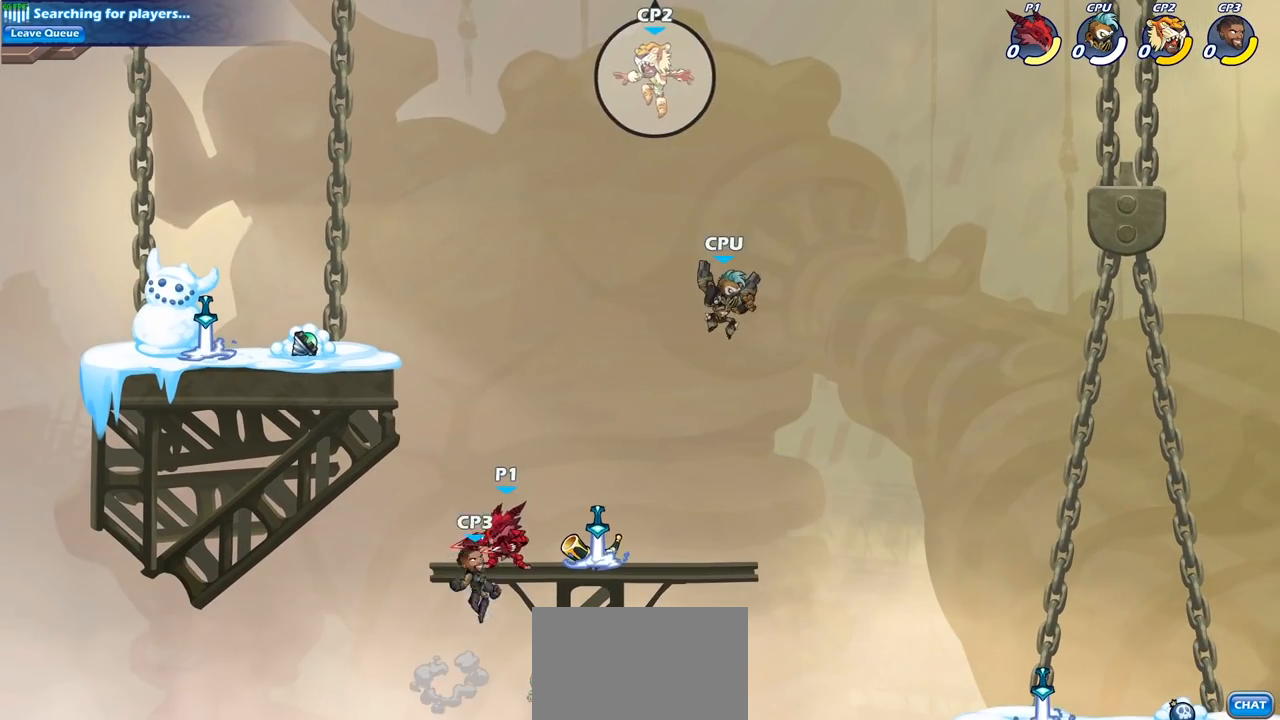
{"buttons": [], "left_stick": "center", "right_stick": "center", "events": [[33, "CROSS", "down"], [183, "CROSS", "up"], [183, "SQUARE", "down"], [200, "left_stick", "down"], [217, "right_stick", "left"], [267, "right_stick", "center"], [283, "SQUARE", "up"], [367, "left_stick", "center"]]}
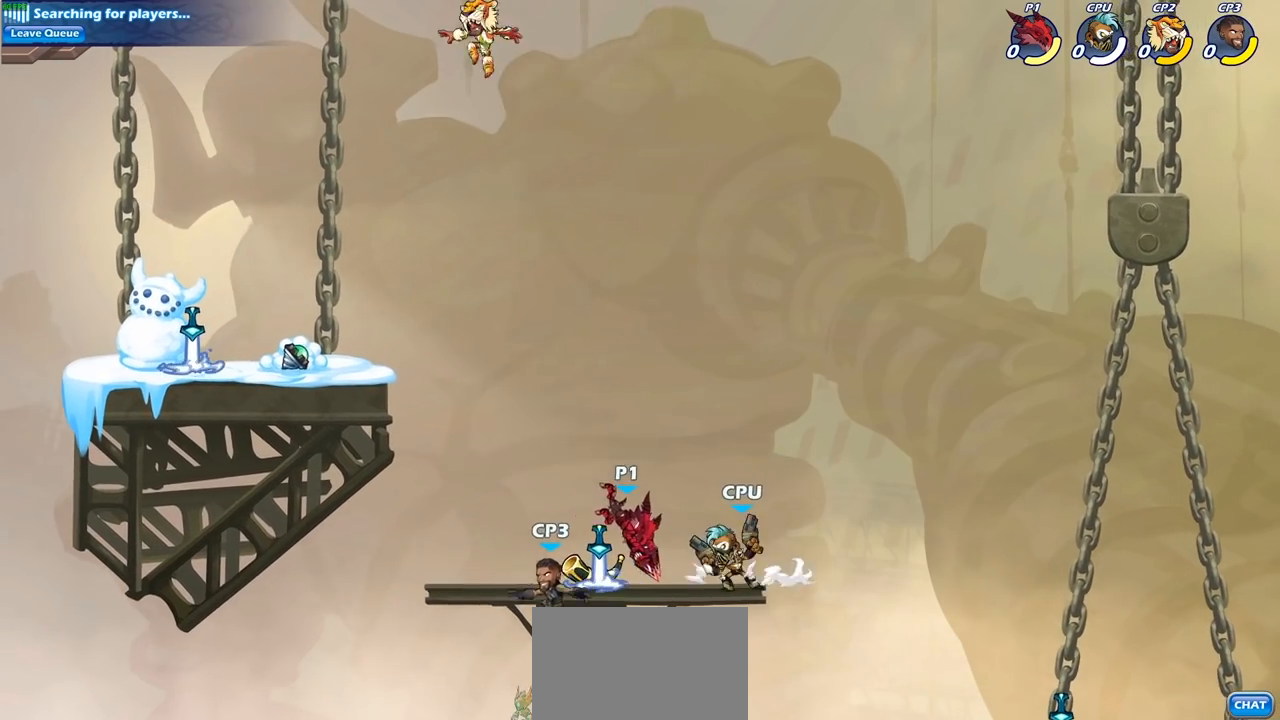
{"buttons": ["SQUARE"], "left_stick": "center", "right_stick": "center", "events": [[233, "SQUARE", "down"], [317, "SQUARE", "up"], [400, "SQUARE", "down"]]}
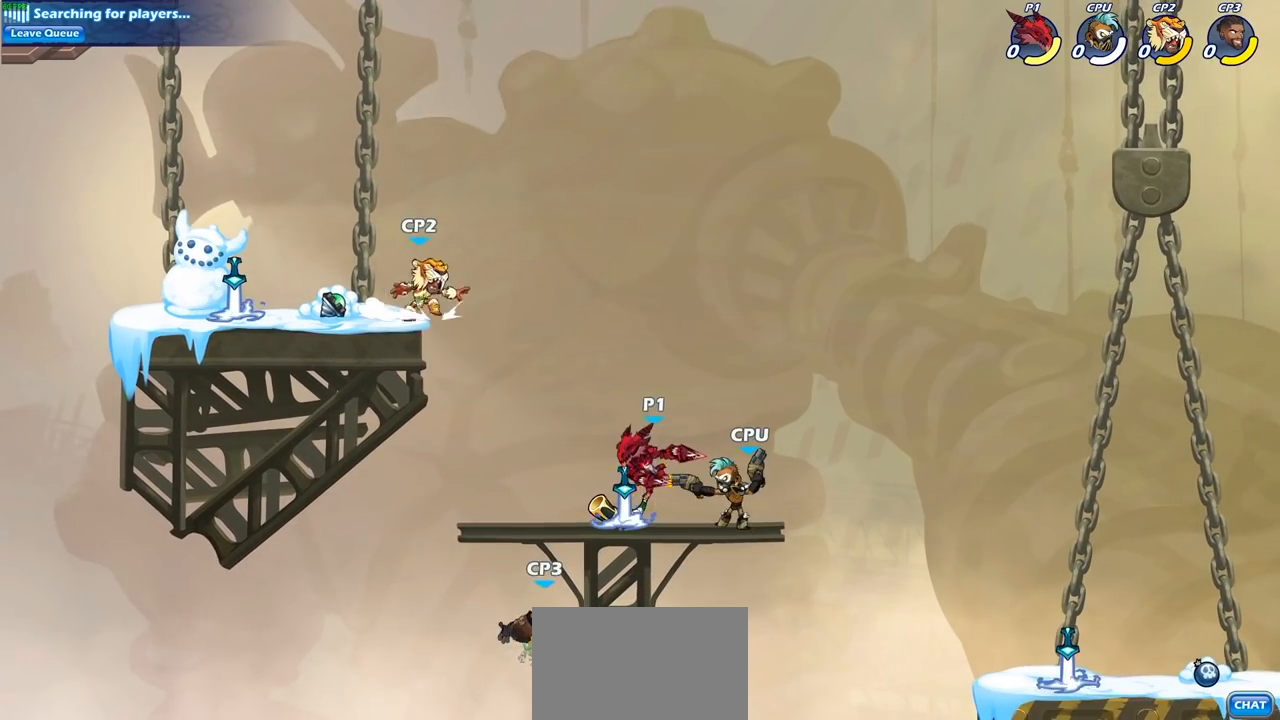
{"buttons": [], "left_stick": "center", "right_stick": "center", "events": [[17, "SQUARE", "up"]]}
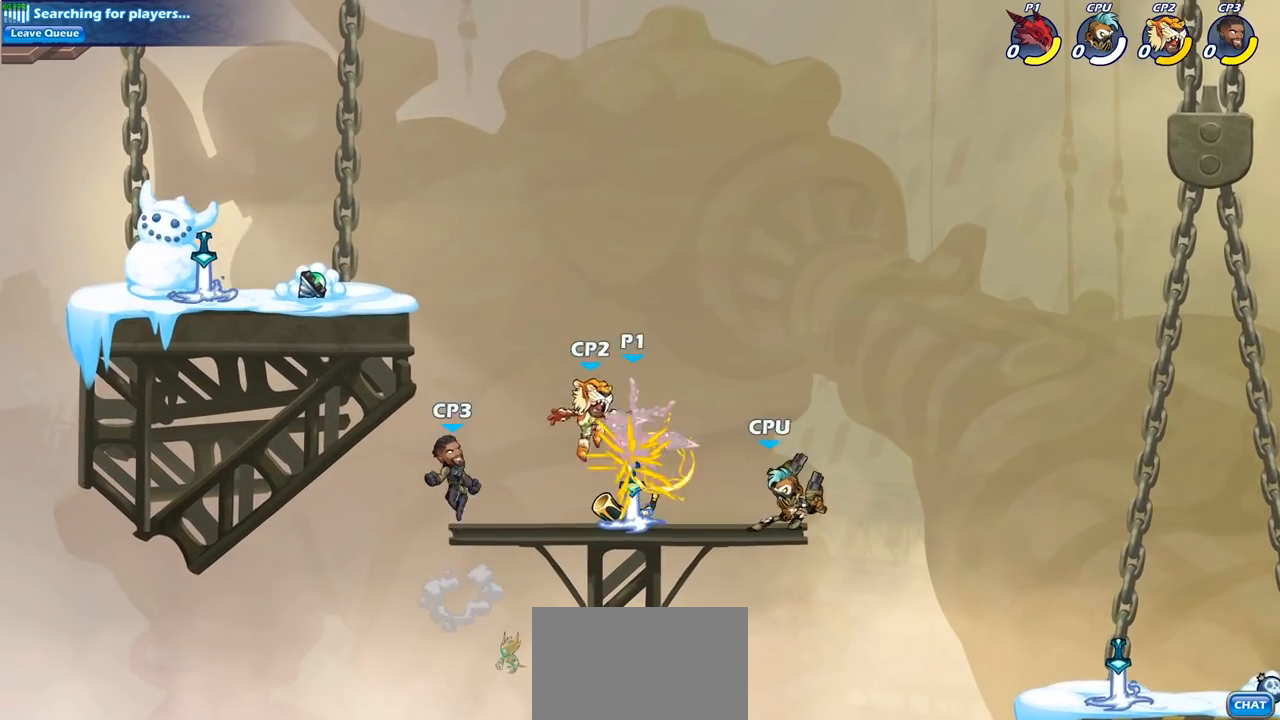
{"buttons": ["SQUARE"], "left_stick": "right", "right_stick": "center", "events": [[267, "left_stick", "right"], [450, "SQUARE", "down"]]}
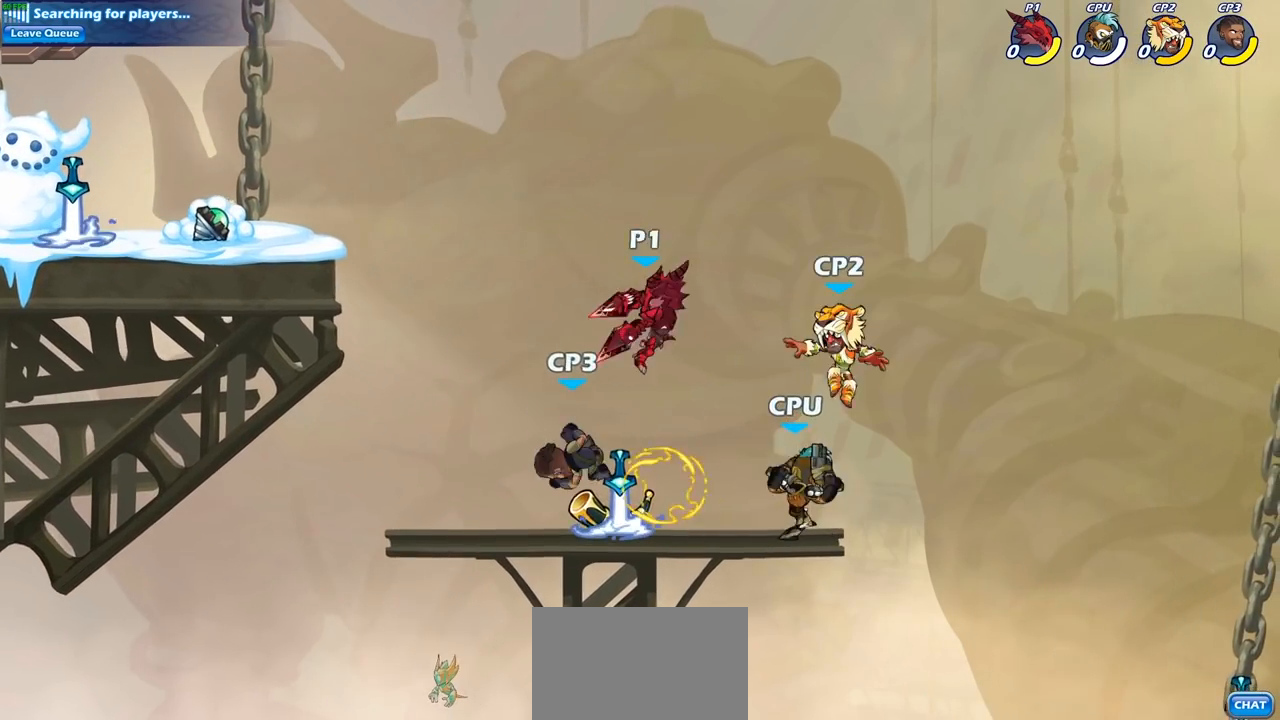
{"buttons": [], "left_stick": "down", "right_stick": "center", "events": [[67, "SQUARE", "up"], [350, "left_stick", "center"], [450, "left_stick", "down-right"], [500, "left_stick", "down"]]}
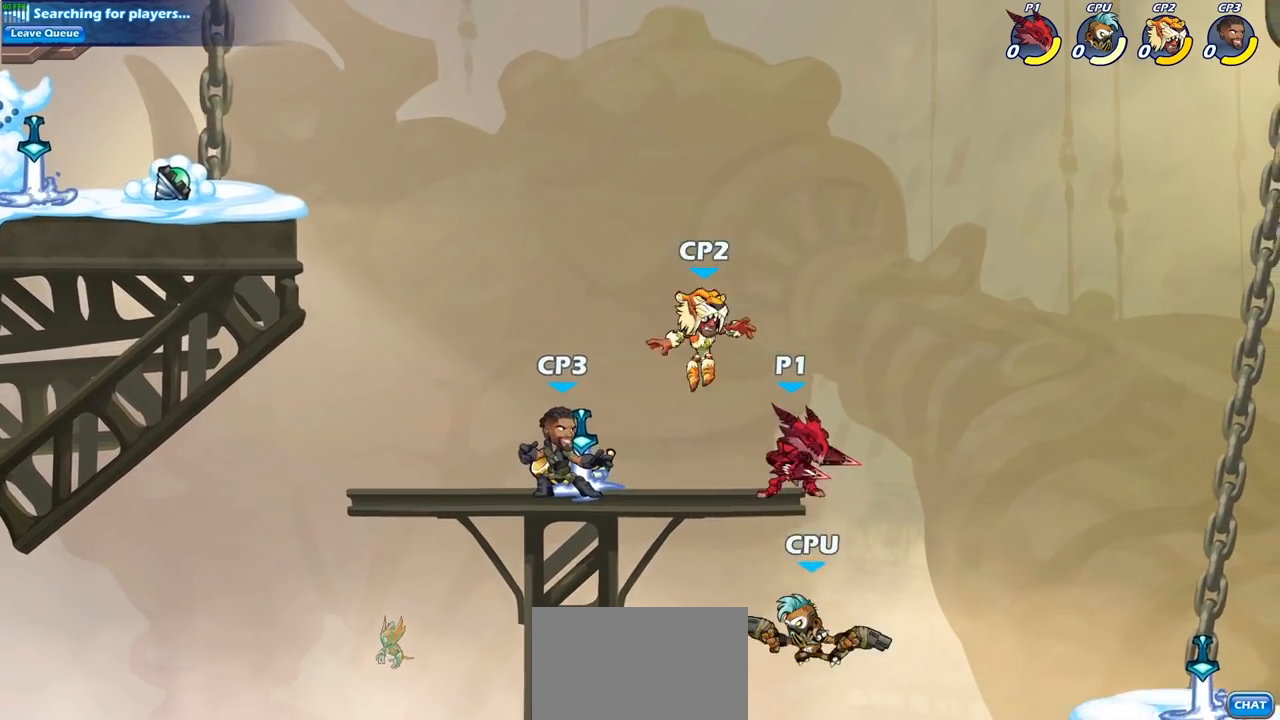
{"buttons": [], "left_stick": "left", "right_stick": "center", "events": [[67, "SQUARE", "down"], [167, "SQUARE", "up"], [167, "left_stick", "left"], [317, "left_stick", "center"], [483, "left_stick", "left"]]}
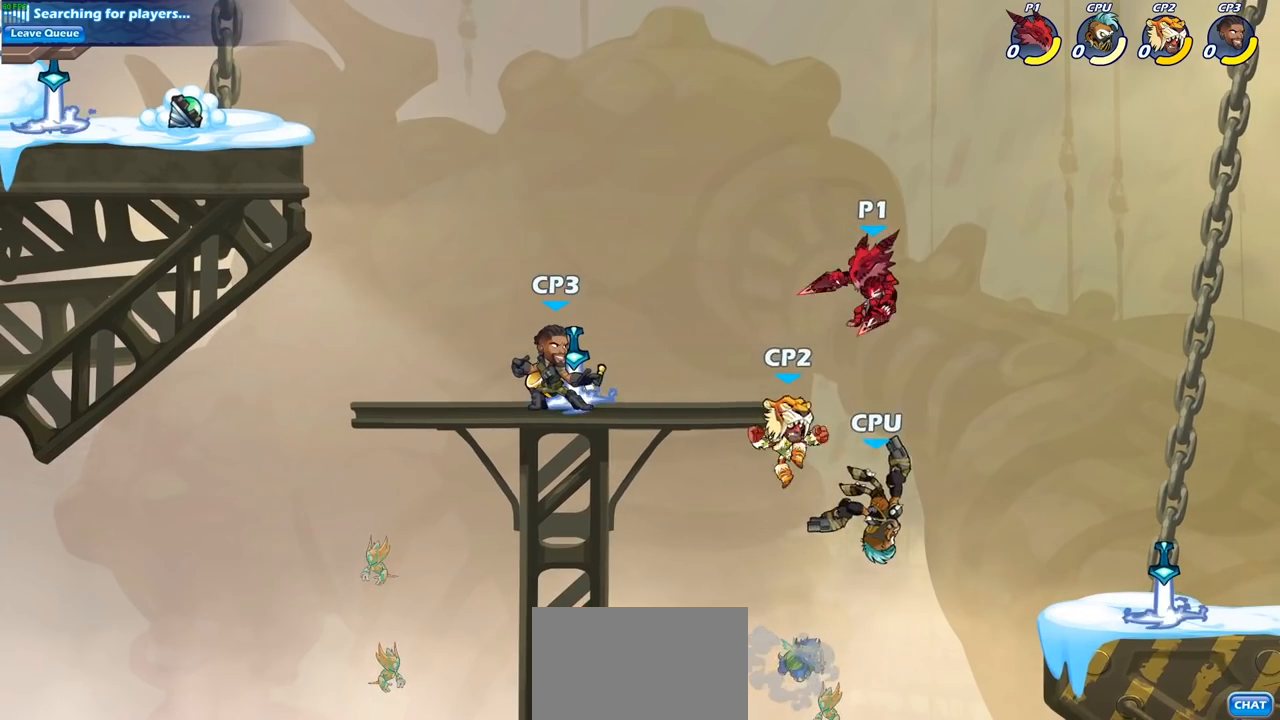
{"buttons": [], "left_stick": "center", "right_stick": "center", "events": [[100, "SQUARE", "down"], [200, "SQUARE", "up"], [217, "left_stick", "center"]]}
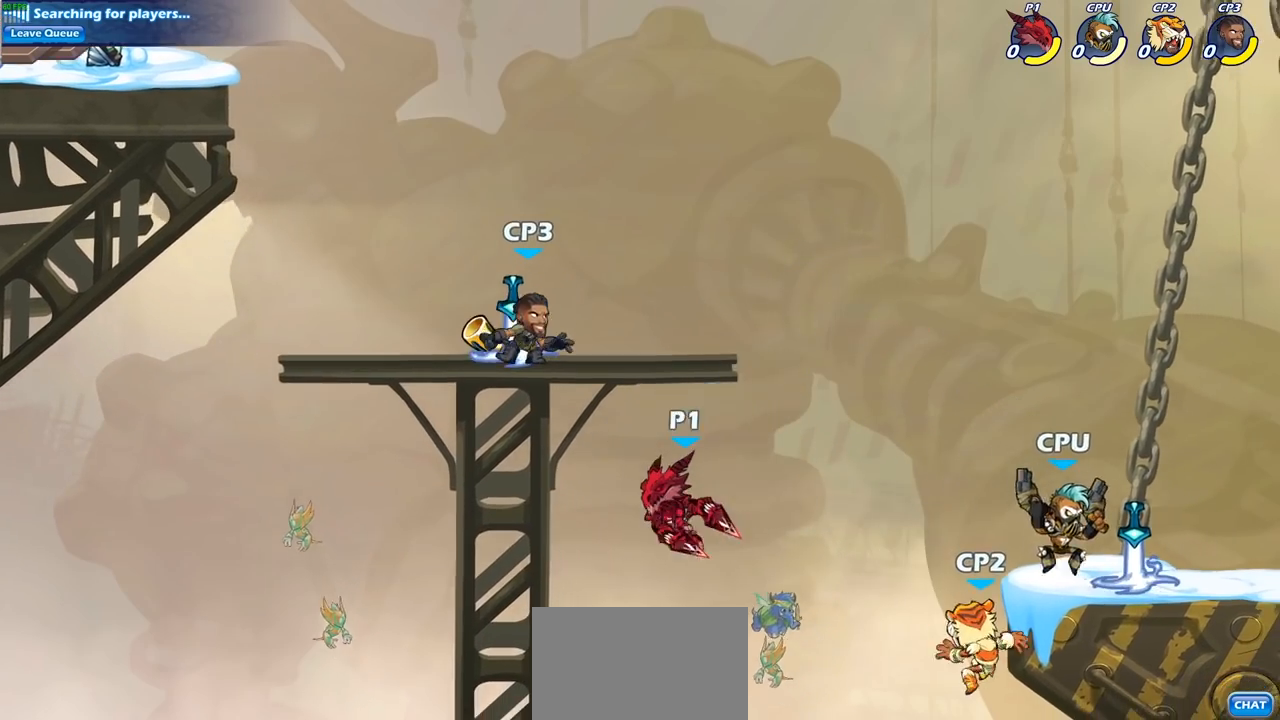
{"buttons": ["CROSS"], "left_stick": "right", "right_stick": "center", "events": [[33, "left_stick", "right"], [467, "CROSS", "down"]]}
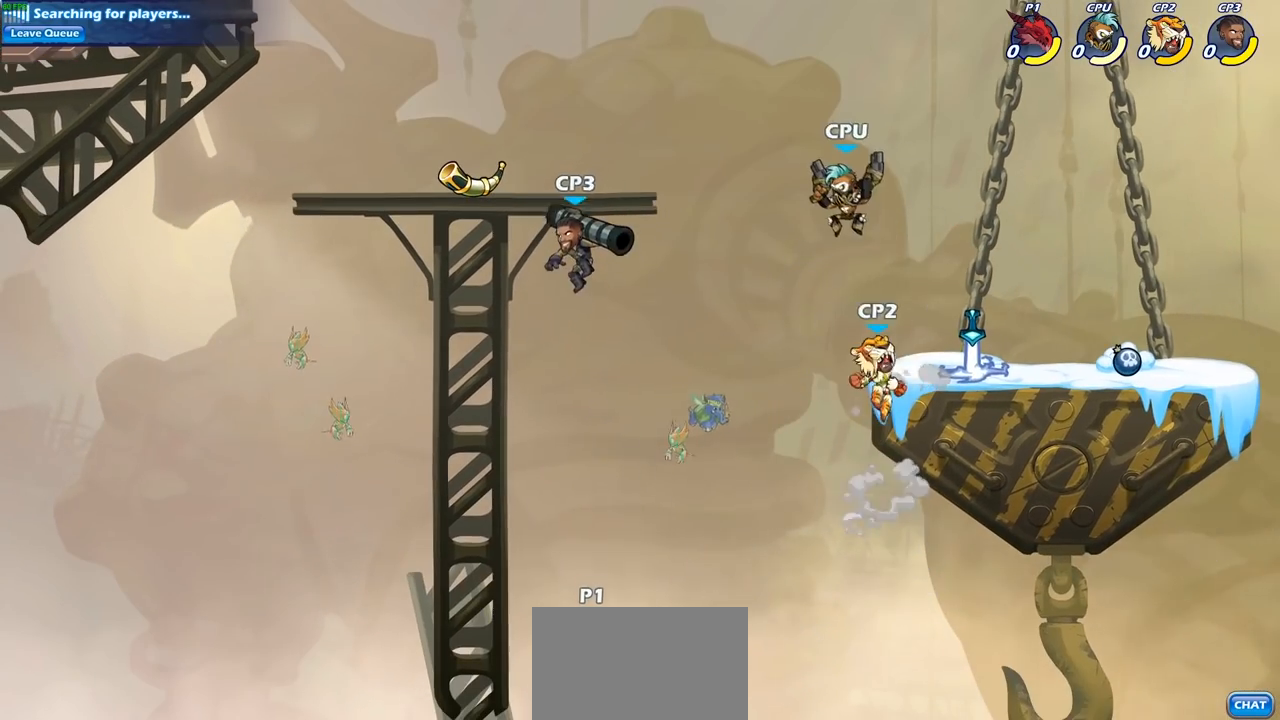
{"buttons": [], "left_stick": "center", "right_stick": "center", "events": [[117, "CROSS", "up"], [267, "left_stick", "up-right"], [283, "CIRCLE", "down"], [400, "CIRCLE", "up"], [417, "left_stick", "center"]]}
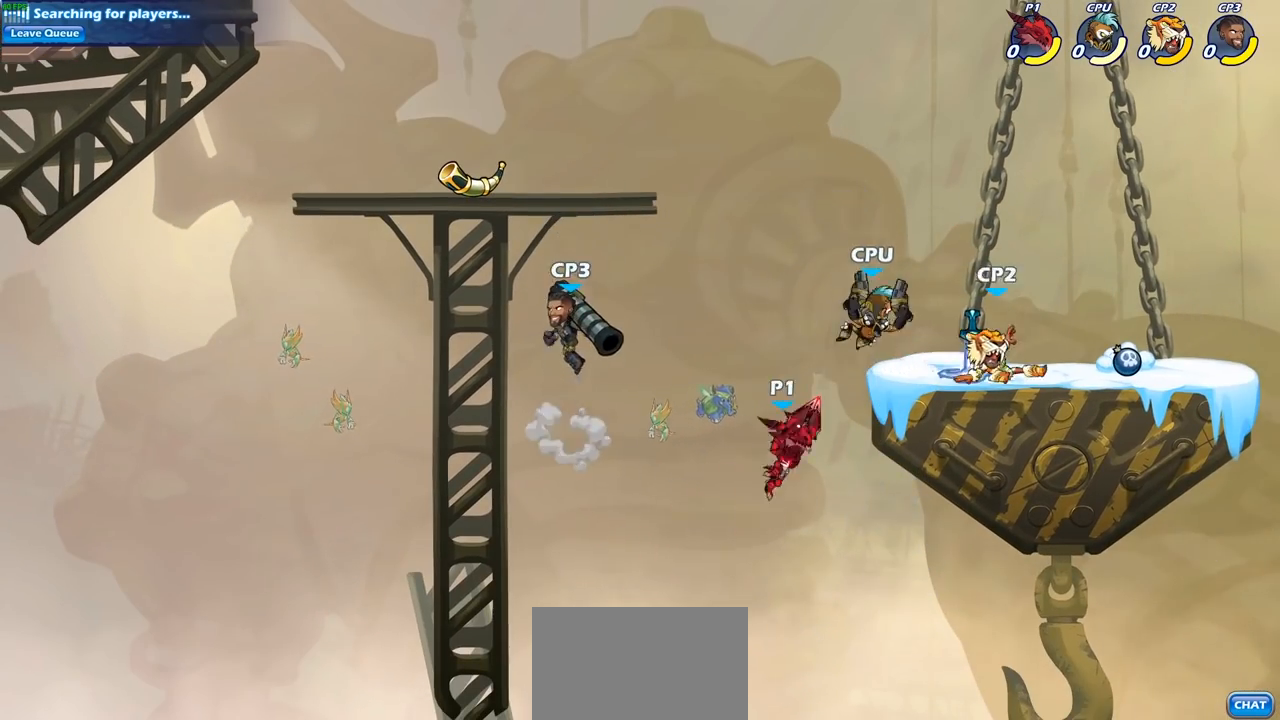
{"buttons": [], "left_stick": "down-left", "right_stick": "center", "events": [[200, "left_stick", "right"], [483, "left_stick", "down-left"]]}
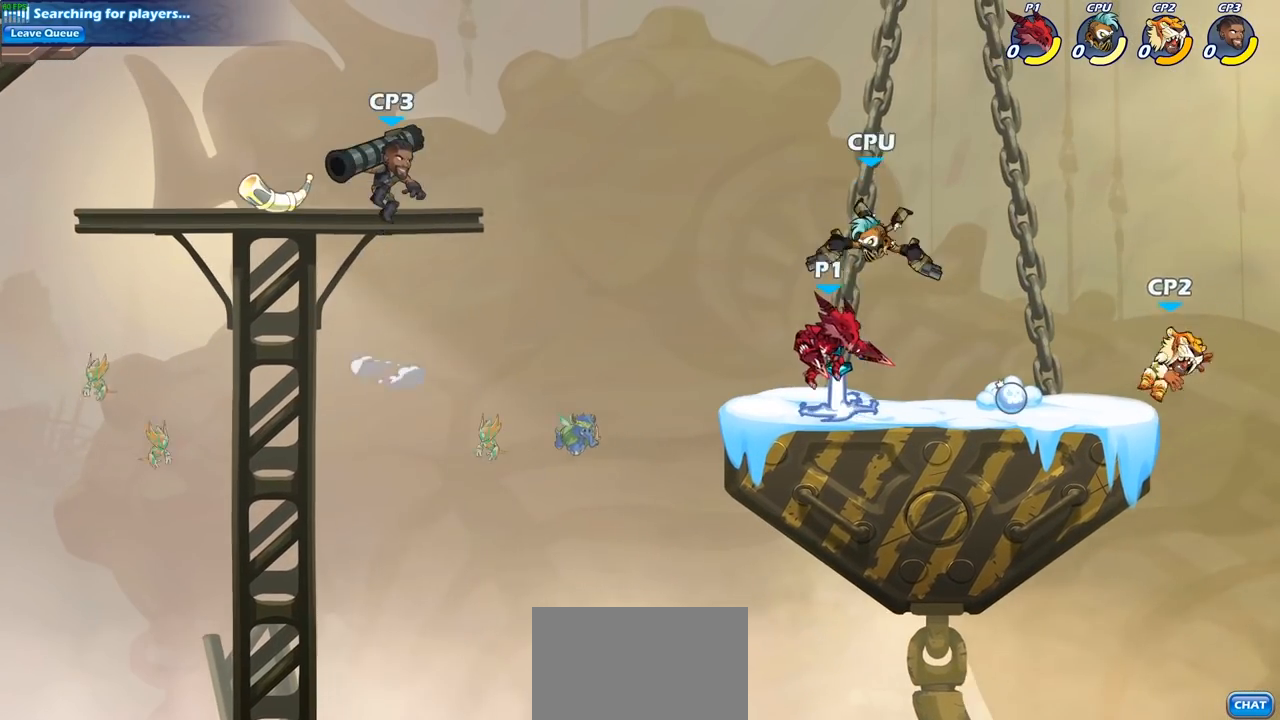
{"buttons": [], "left_stick": "right", "right_stick": "center", "events": [[100, "SQUARE", "down"], [200, "SQUARE", "up"], [200, "left_stick", "center"], [467, "left_stick", "right"]]}
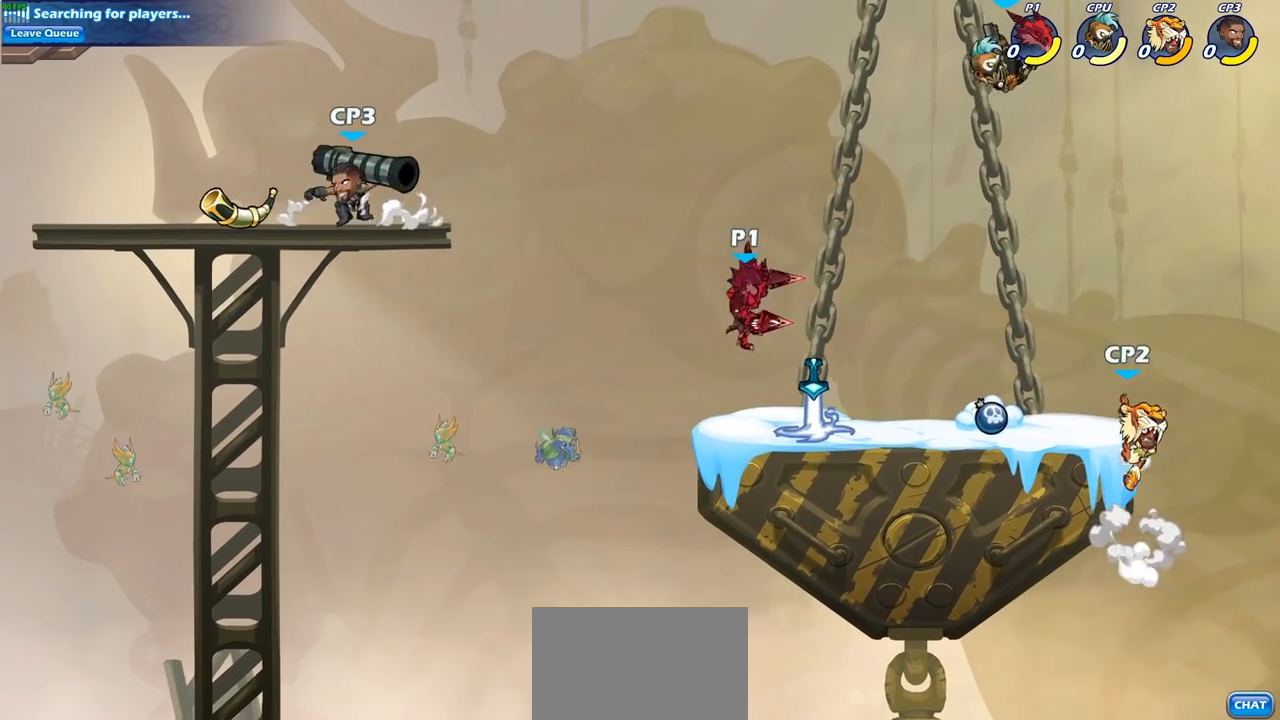
{"buttons": ["SQUARE"], "left_stick": "down", "right_stick": "center", "events": [[233, "CROSS", "down"], [383, "CROSS", "up"], [467, "left_stick", "down"], [483, "SQUARE", "down"]]}
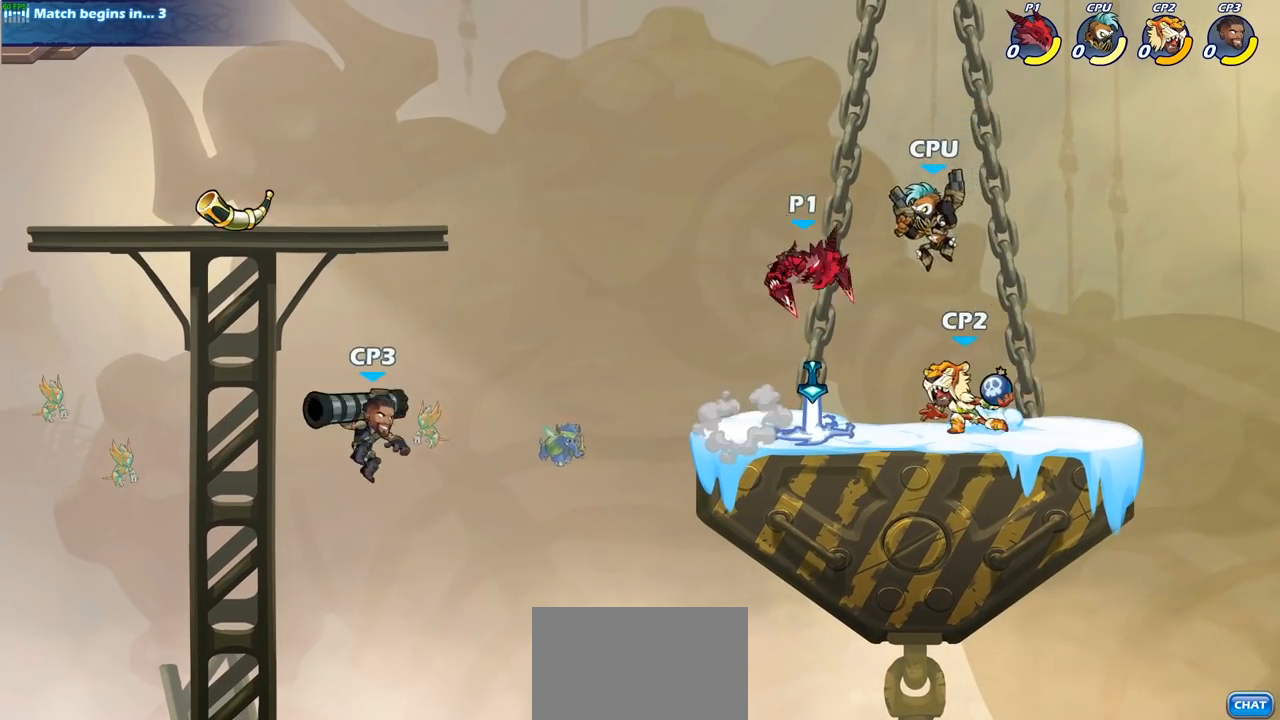
{"buttons": [], "left_stick": "left", "right_stick": "center", "events": [[83, "SQUARE", "up"], [150, "left_stick", "center"], [500, "left_stick", "left"]]}
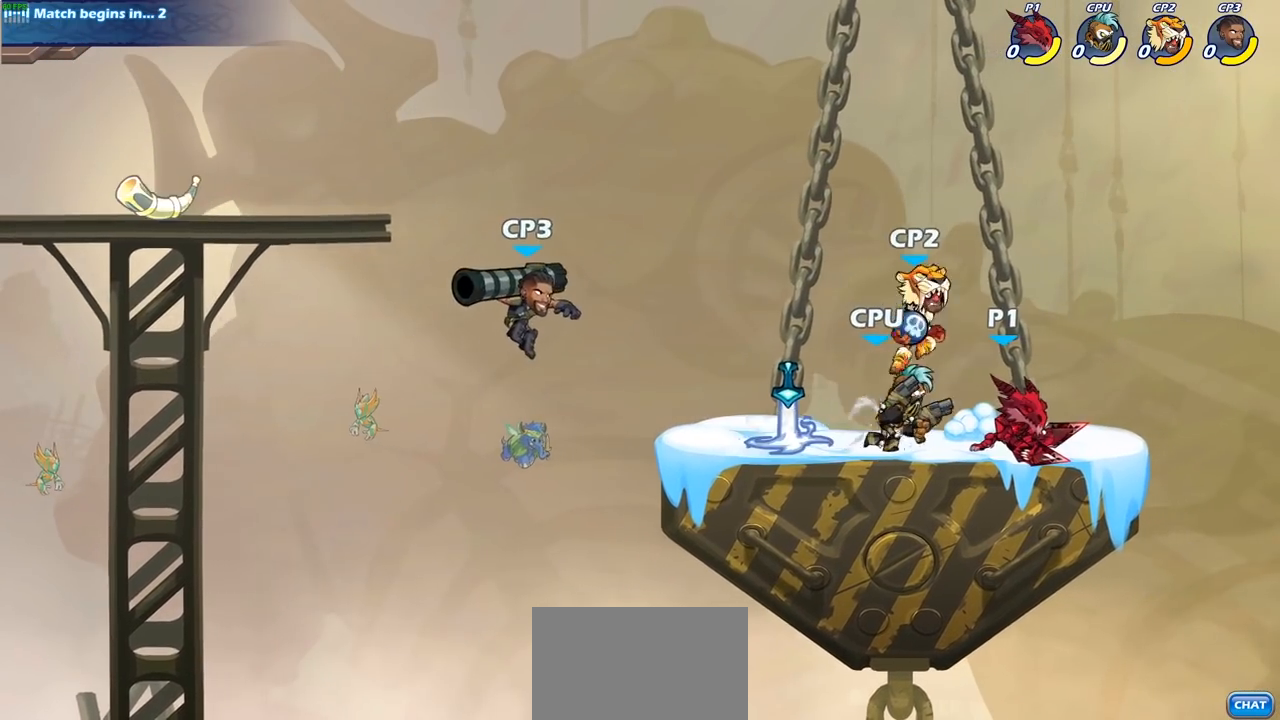
{"buttons": [], "left_stick": "center", "right_stick": "center", "events": [[100, "SQUARE", "down"], [200, "SQUARE", "up"], [467, "left_stick", "center"]]}
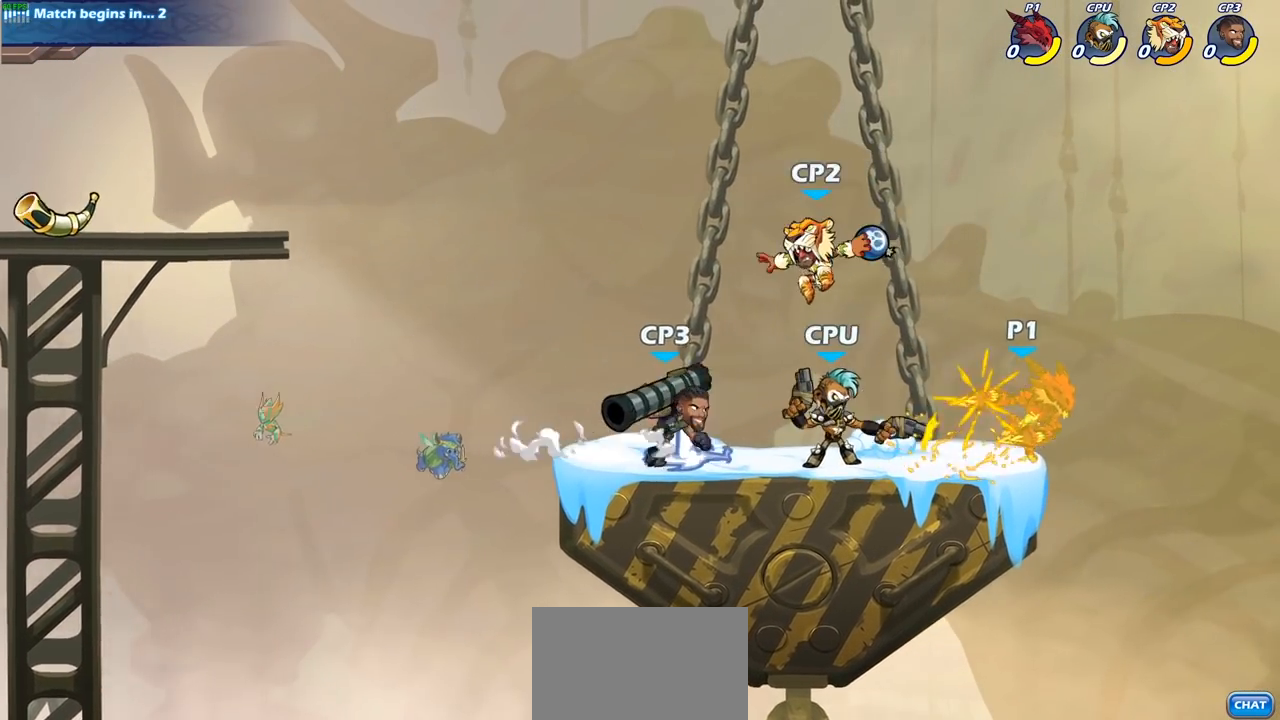
{"buttons": ["SQUARE"], "left_stick": "down-left", "right_stick": "center", "events": [[317, "left_stick", "up-left"], [367, "CROSS", "down"], [417, "left_stick", "down-left"], [450, "SQUARE", "down"], [467, "CROSS", "up"]]}
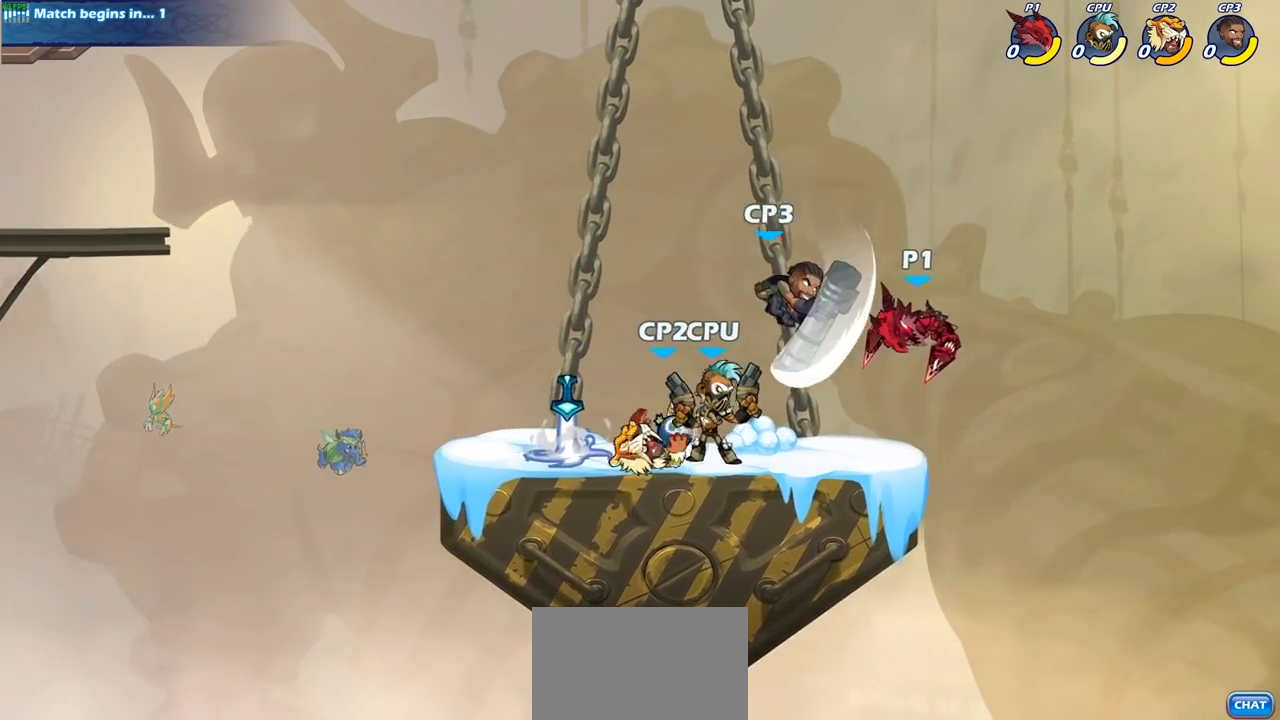
{"buttons": [], "left_stick": "left", "right_stick": "center", "events": [[83, "SQUARE", "up"], [100, "left_stick", "down-right"], [150, "left_stick", "center"], [433, "left_stick", "left"]]}
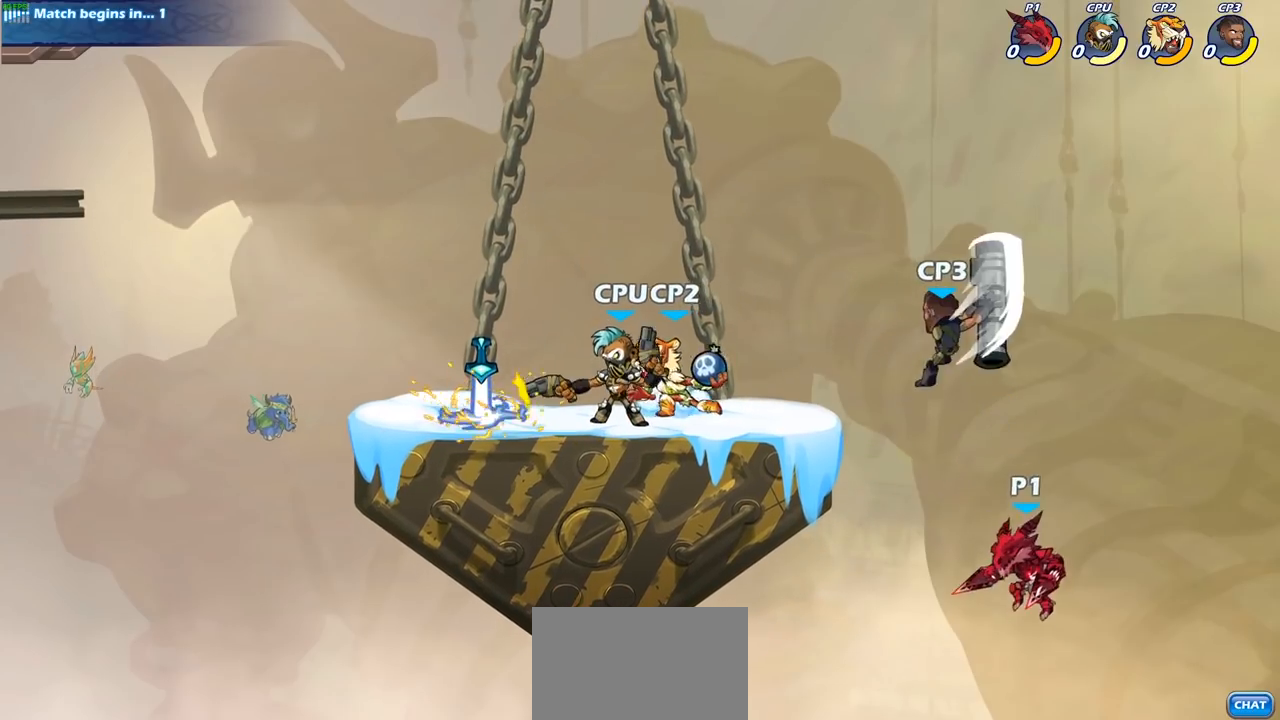
{"buttons": [], "left_stick": "center", "right_stick": "center", "events": [[17, "CROSS", "down"], [100, "CIRCLE", "down"], [133, "CROSS", "up"], [233, "CIRCLE", "up"], [350, "left_stick", "center"]]}
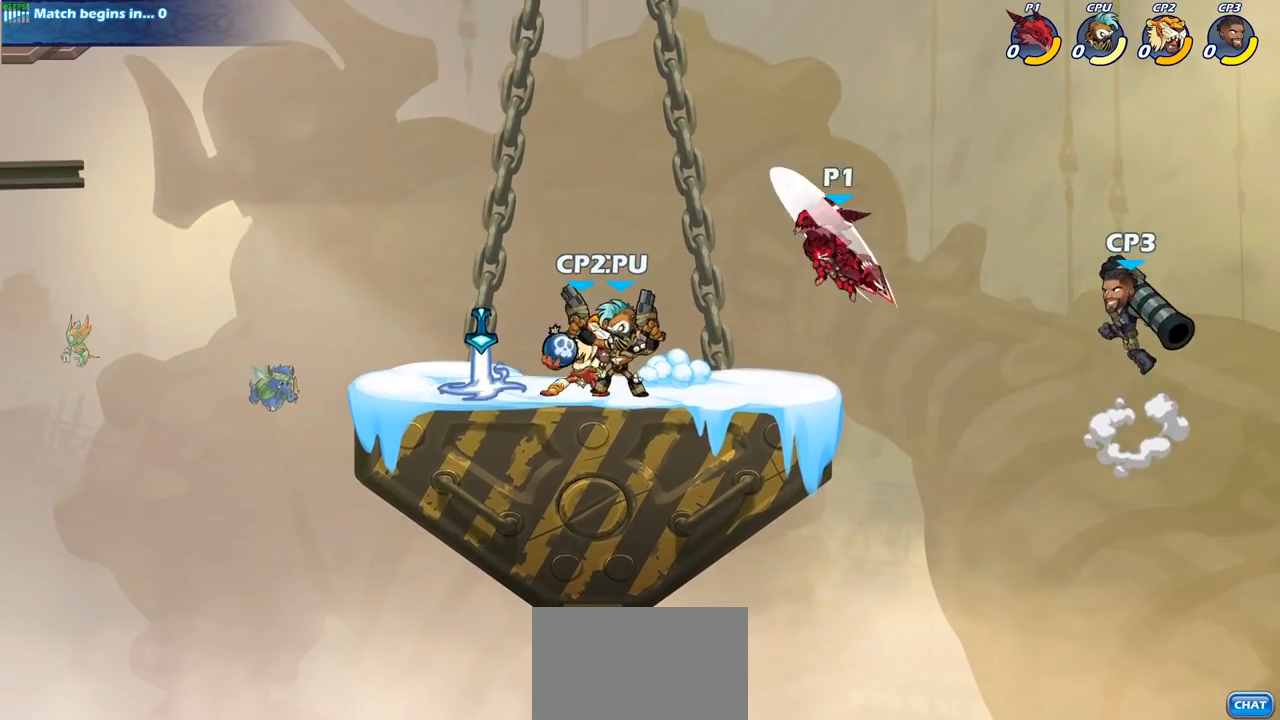
{"buttons": [], "left_stick": "left", "right_stick": "center", "events": [[100, "left_stick", "left"], [200, "SQUARE", "down"], [317, "SQUARE", "up"], [383, "SQUARE", "down"], [483, "SQUARE", "up"]]}
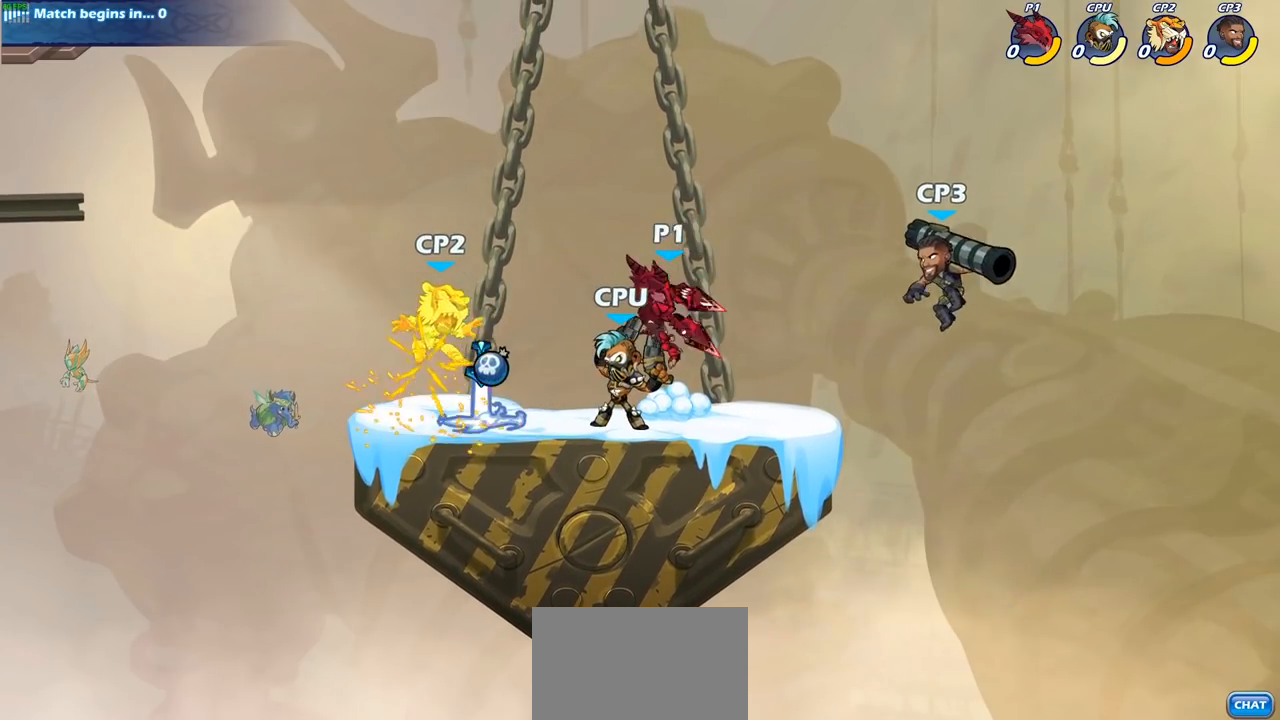
{"buttons": [], "left_stick": "center", "right_stick": "center", "events": [[50, "left_stick", "center"]]}